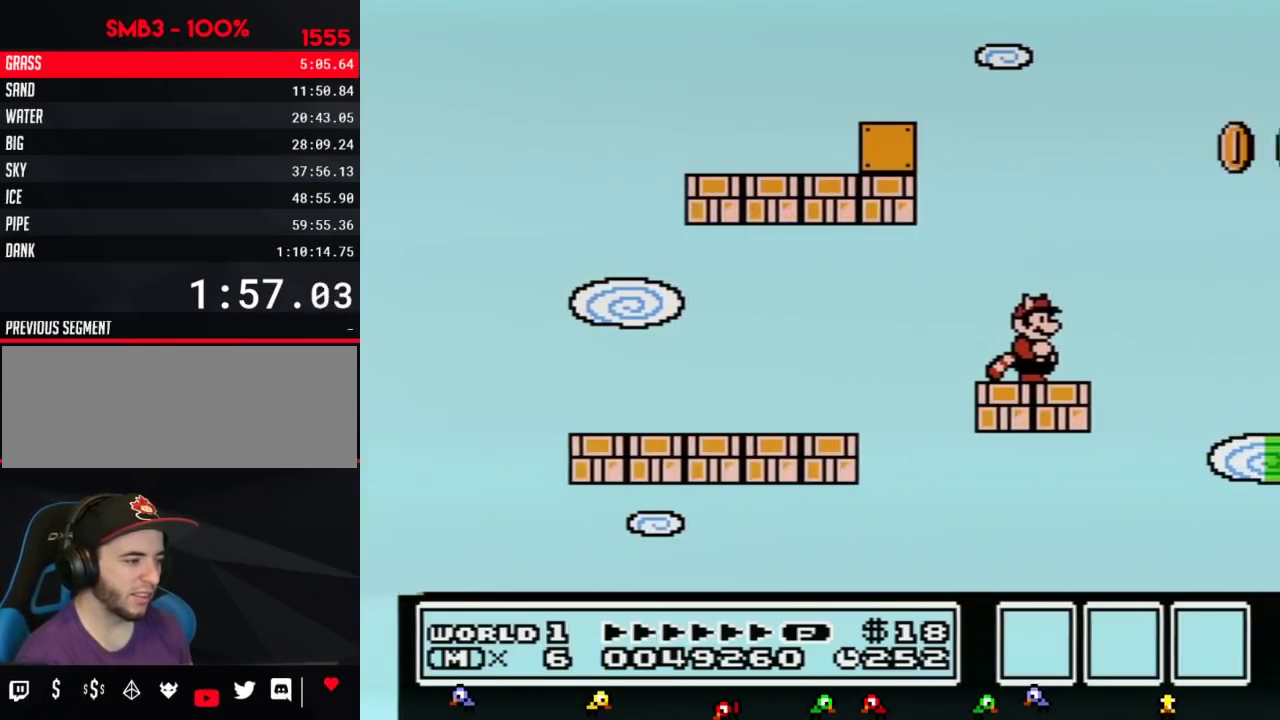
Gameplay with a controller (Nintendo layout); each line is a JSON object with the inputs held at the frame after it. "events" lists button and stick changes between this image and that frame as [ms after this image, input, new state], when the widget could be followed in between. Not read: L3 R3.
{"buttons": [], "events": []}
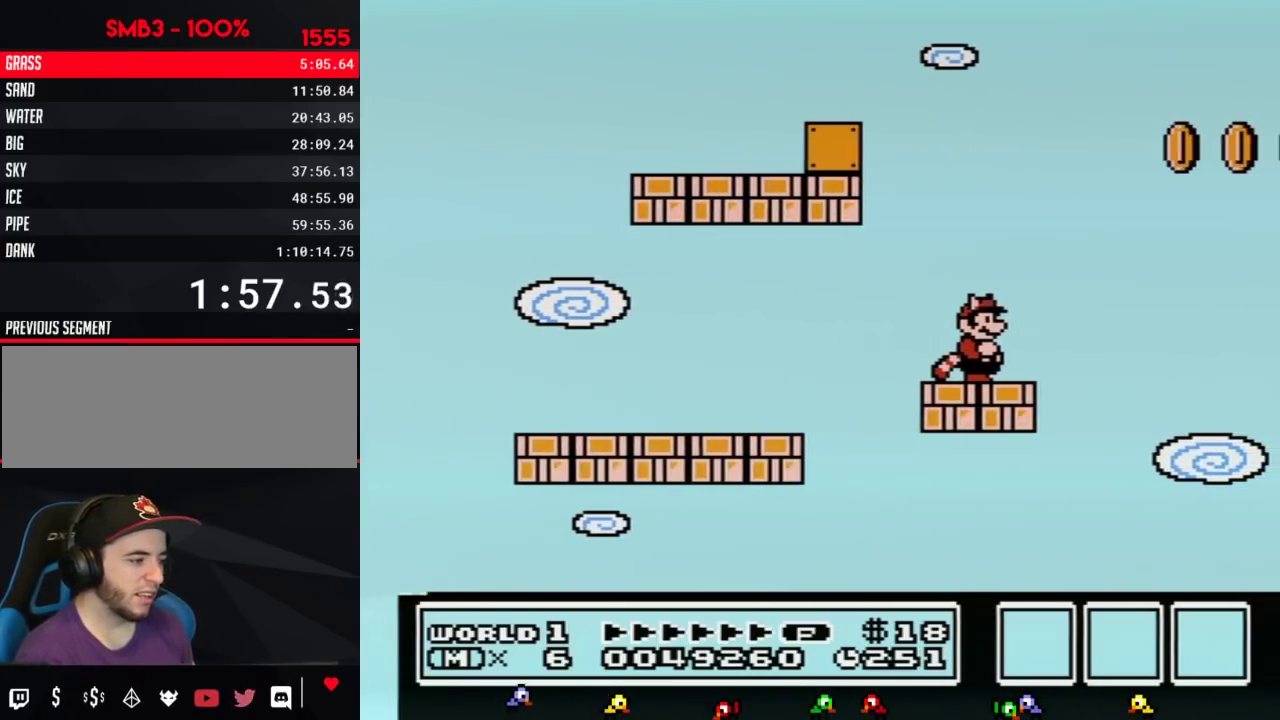
{"buttons": ["B"], "events": [[283, "B", "down"]]}
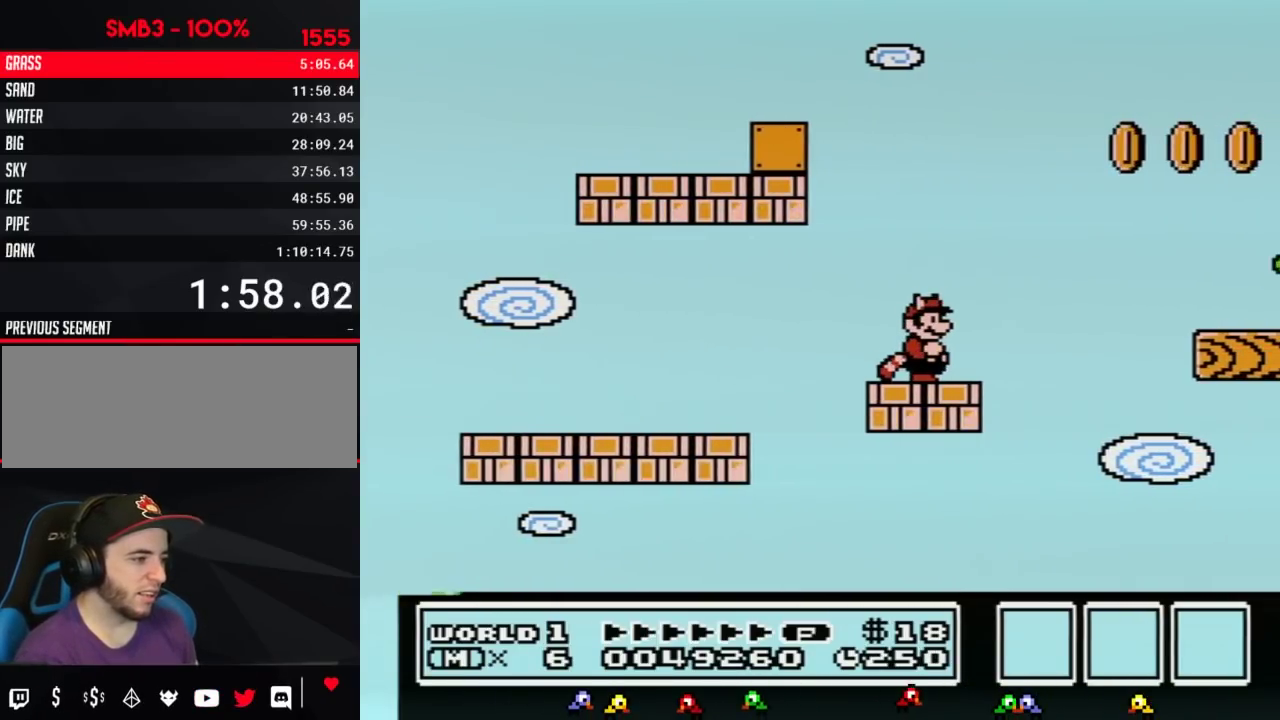
{"buttons": ["DPAD_RIGHT"], "events": [[150, "DPAD_RIGHT", "down"], [317, "A", "down"], [500, "A", "up"], [500, "B", "up"]]}
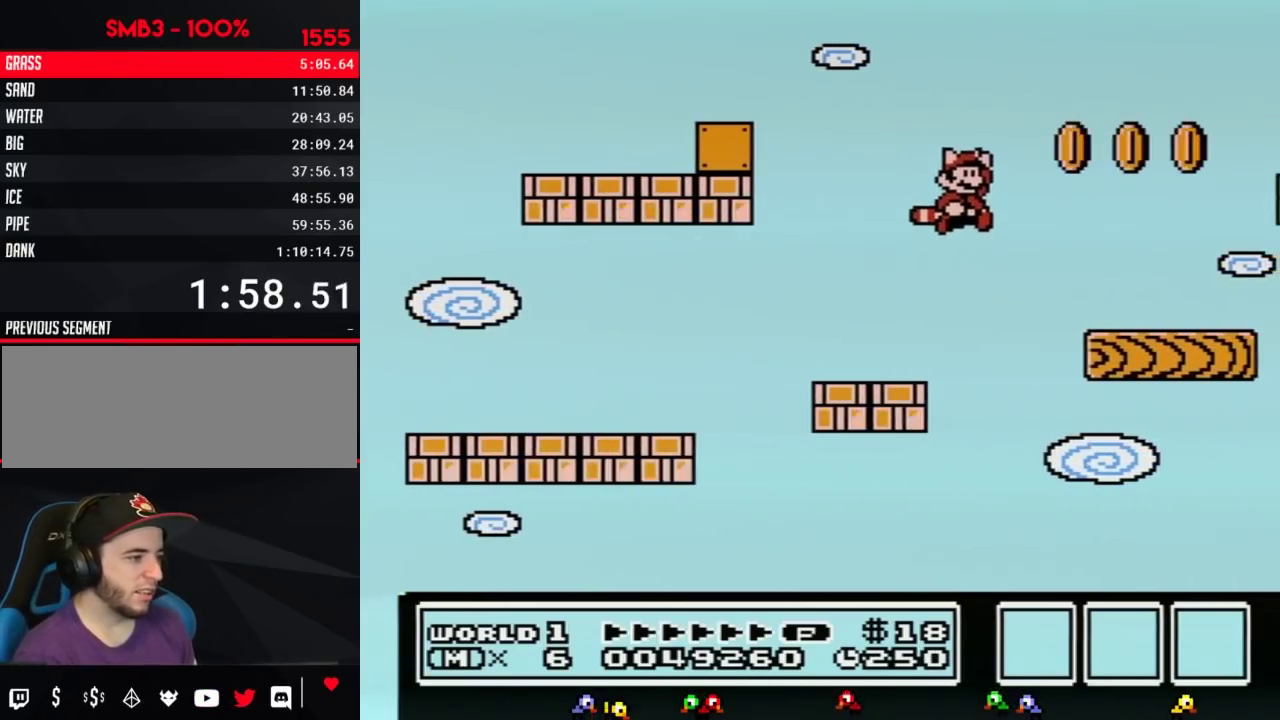
{"buttons": ["A", "B", "DPAD_DOWN"], "events": [[100, "B", "down"], [433, "DPAD_DOWN", "down"], [467, "DPAD_RIGHT", "up"], [500, "A", "down"]]}
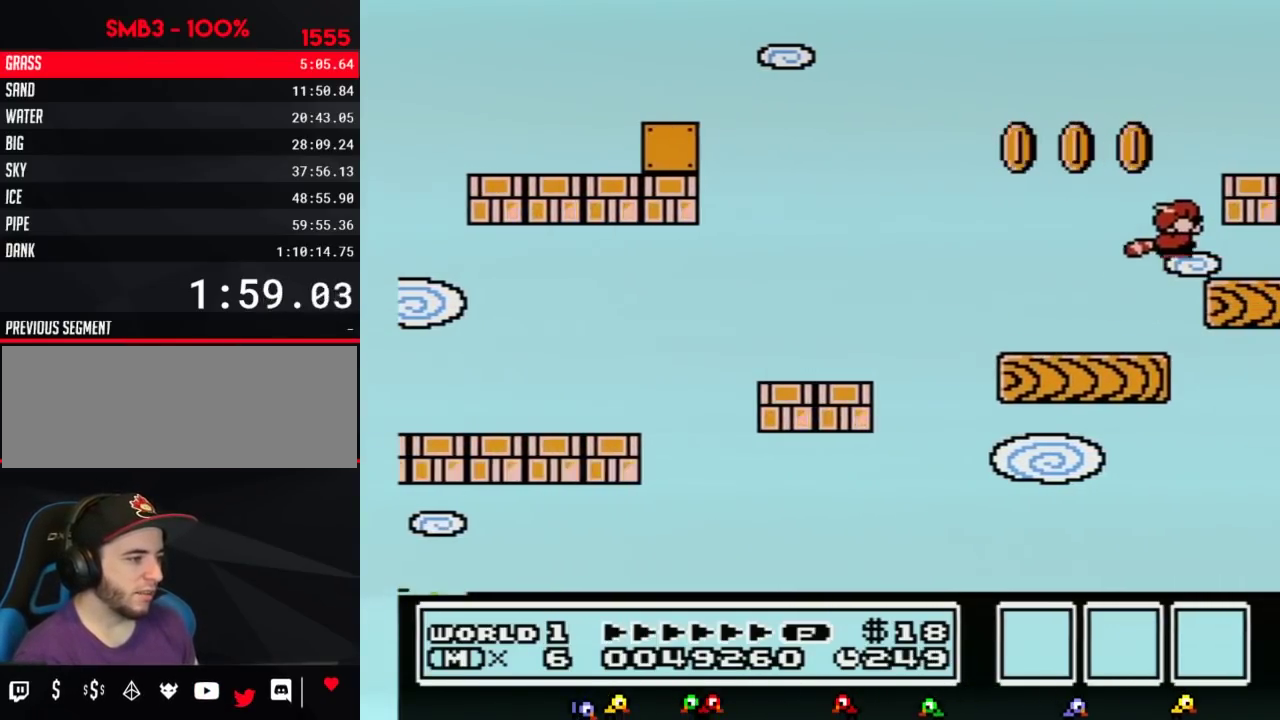
{"buttons": [], "events": [[50, "DPAD_RIGHT", "down"], [83, "DPAD_DOWN", "up"], [333, "A", "up"], [367, "B", "up"], [467, "DPAD_RIGHT", "up"]]}
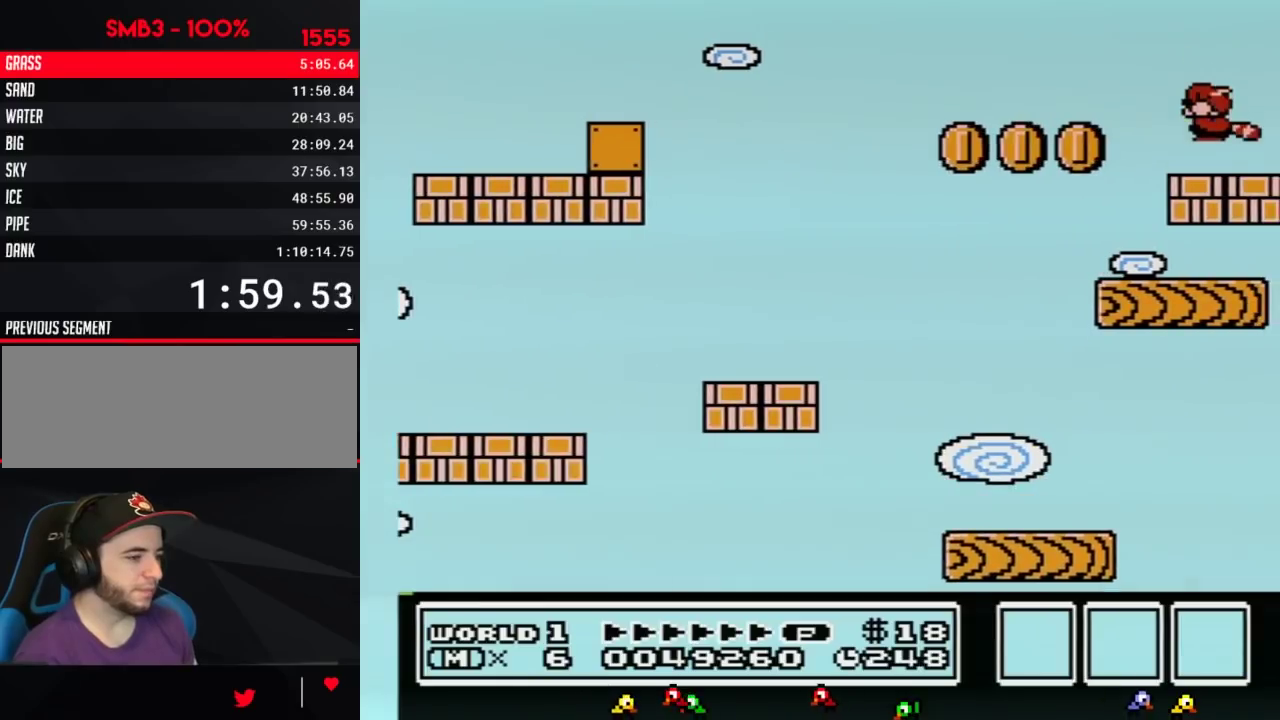
{"buttons": [], "events": [[33, "DPAD_LEFT", "down"], [150, "DPAD_LEFT", "up"], [300, "B", "down"], [333, "DPAD_DOWN", "down"], [367, "A", "down"], [433, "A", "up"], [433, "DPAD_DOWN", "up"], [467, "B", "up"]]}
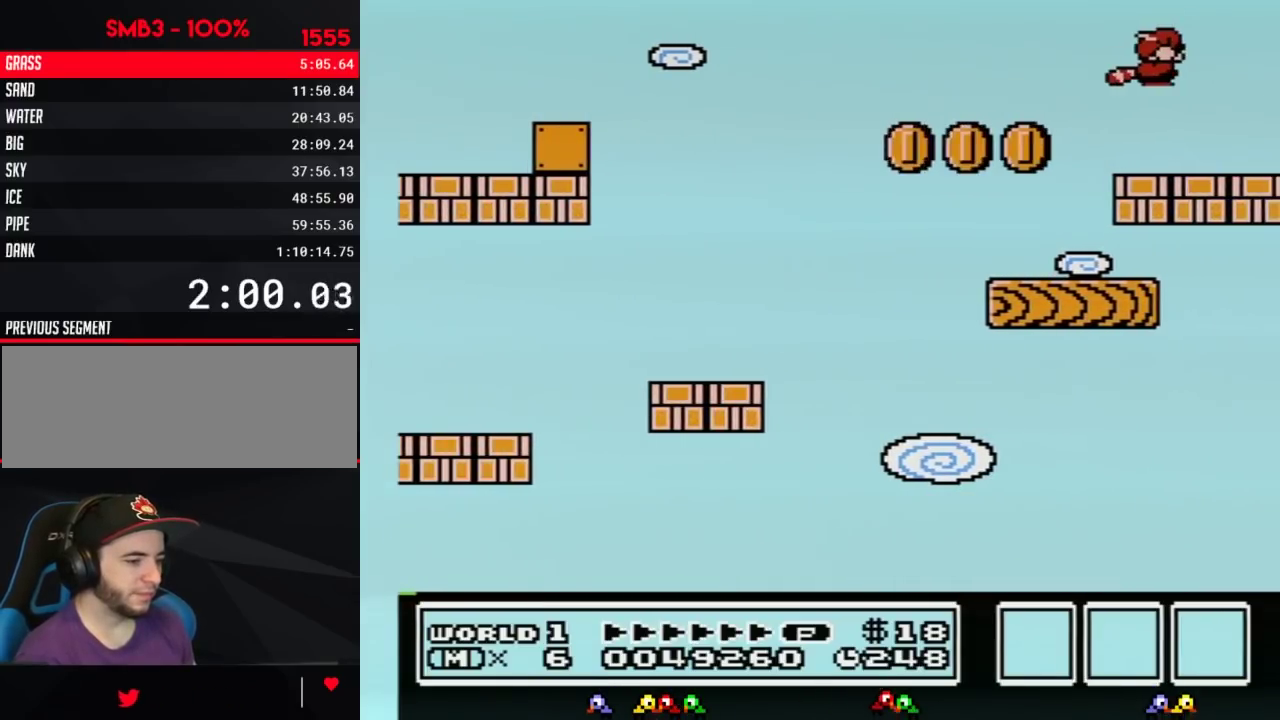
{"buttons": [], "events": [[283, "B", "down"], [317, "DPAD_DOWN", "down"], [333, "A", "down"], [400, "A", "up"], [433, "DPAD_DOWN", "up"], [467, "B", "up"]]}
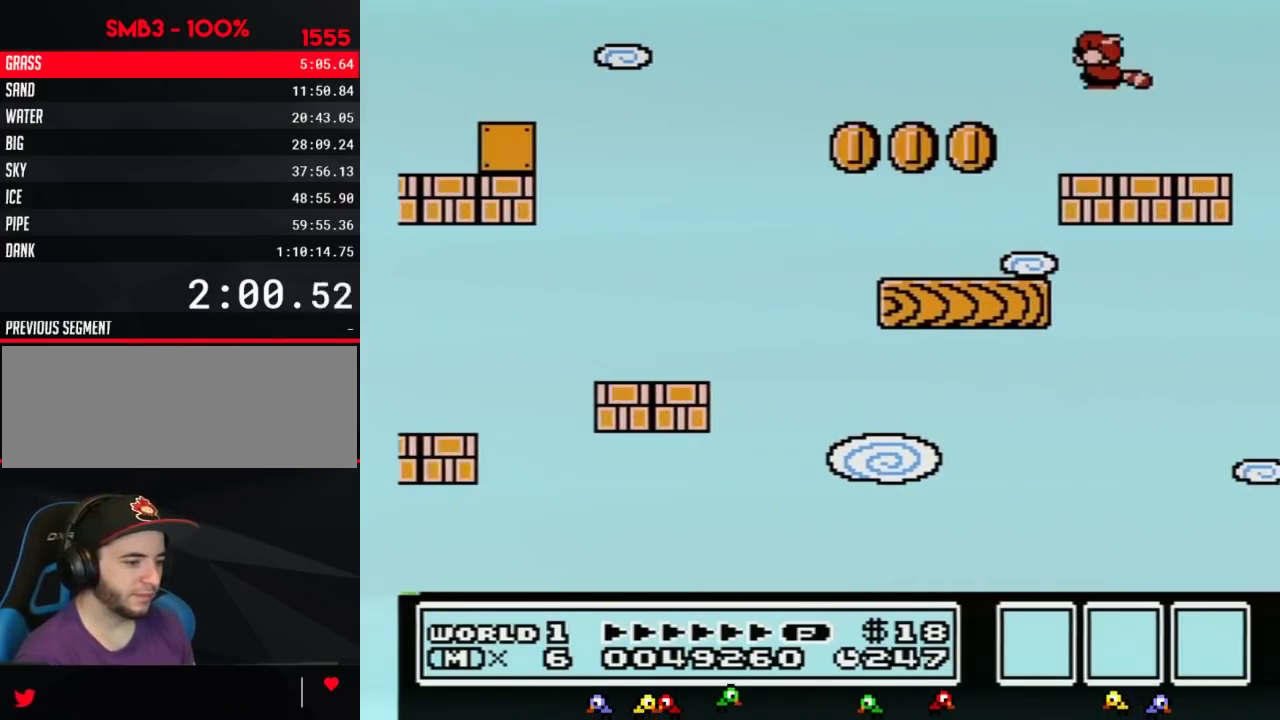
{"buttons": [], "events": [[317, "B", "down"], [317, "DPAD_DOWN", "down"], [367, "A", "down"], [433, "A", "up"], [467, "DPAD_DOWN", "up"], [500, "B", "up"]]}
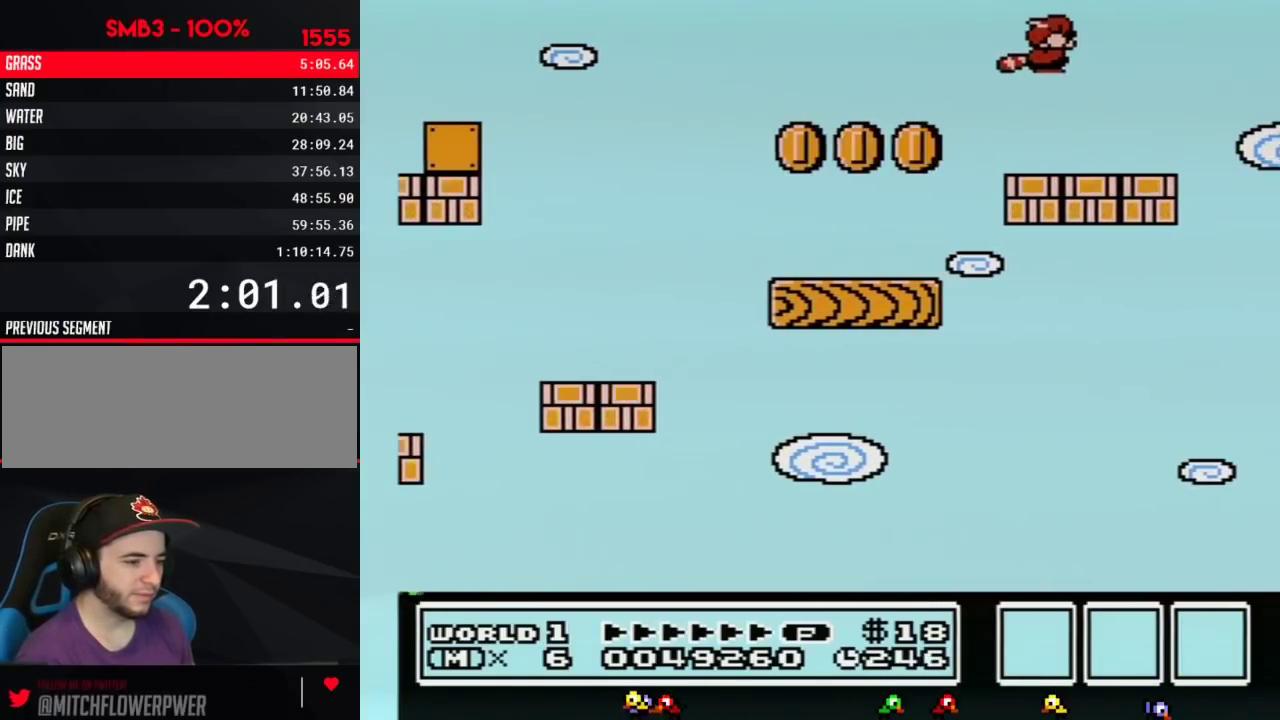
{"buttons": ["B"], "events": [[333, "B", "down"], [333, "DPAD_DOWN", "down"], [367, "A", "down"], [467, "DPAD_DOWN", "up"], [500, "A", "up"]]}
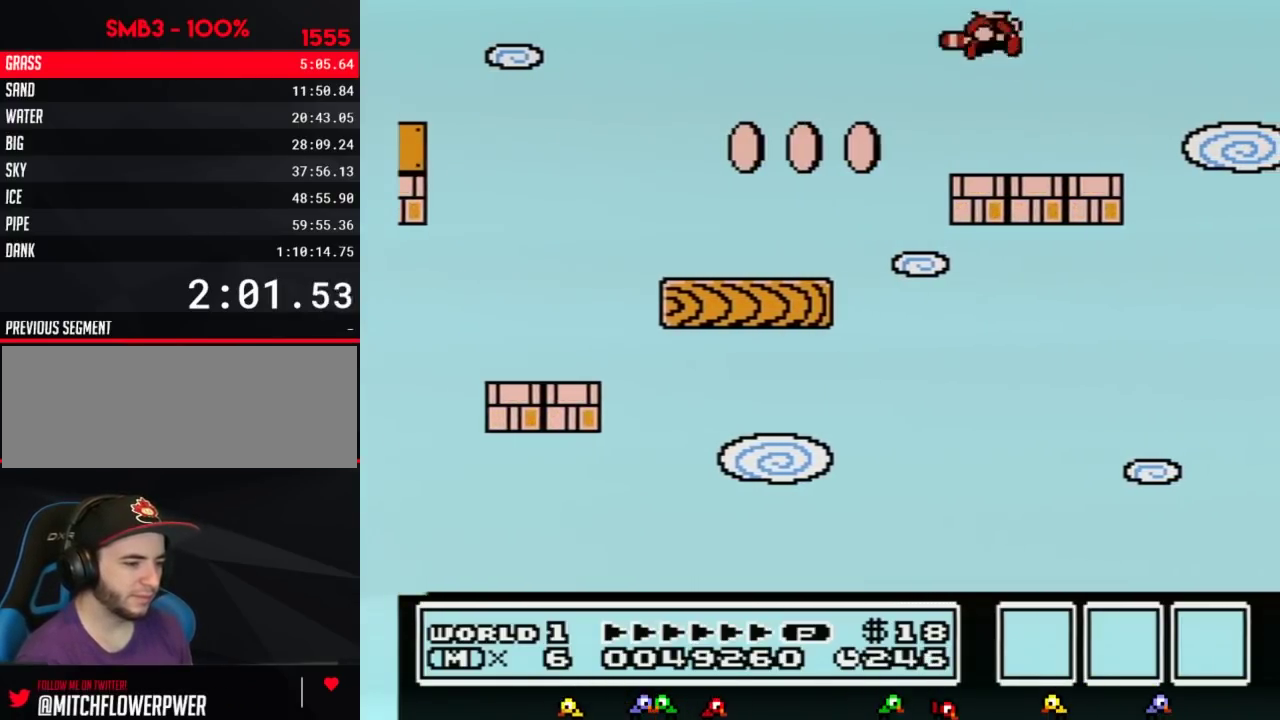
{"buttons": ["A", "B"], "events": [[33, "B", "up"], [183, "B", "down"], [433, "A", "down"], [433, "DPAD_DOWN", "down"], [500, "DPAD_DOWN", "up"]]}
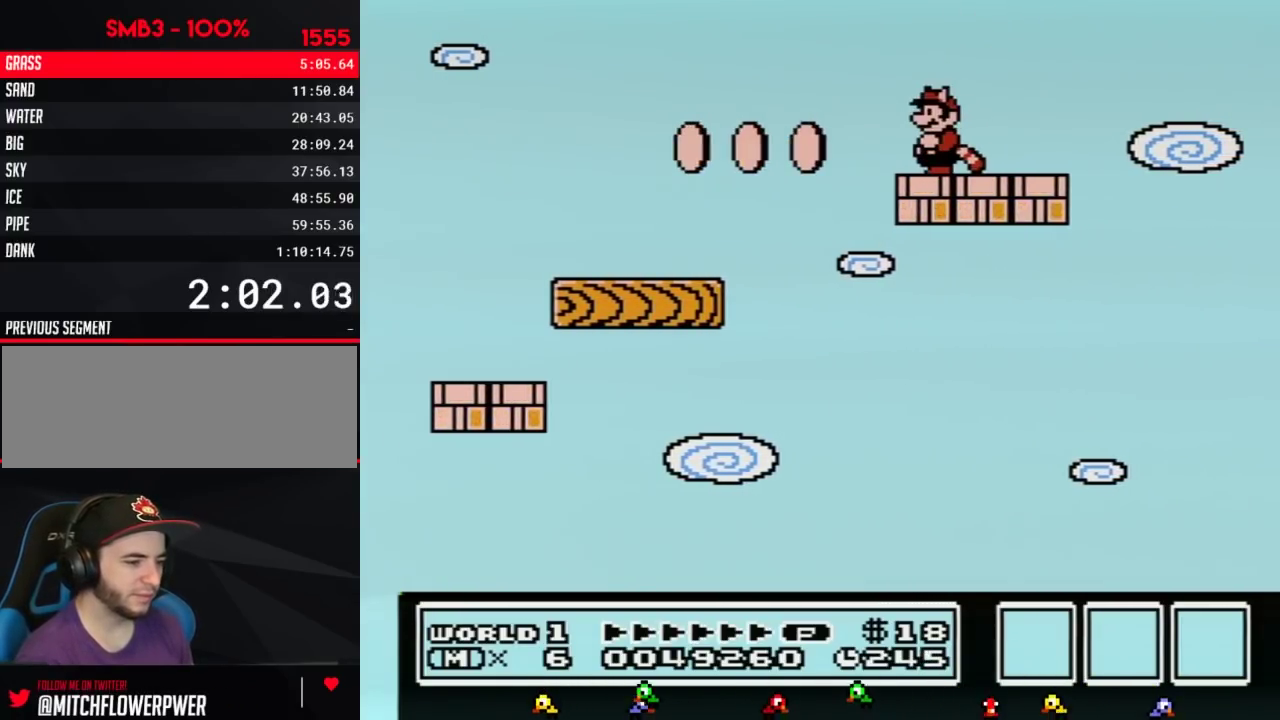
{"buttons": ["A"], "events": [[217, "A", "up"], [250, "B", "up"], [317, "B", "down"], [333, "A", "down"], [500, "B", "up"]]}
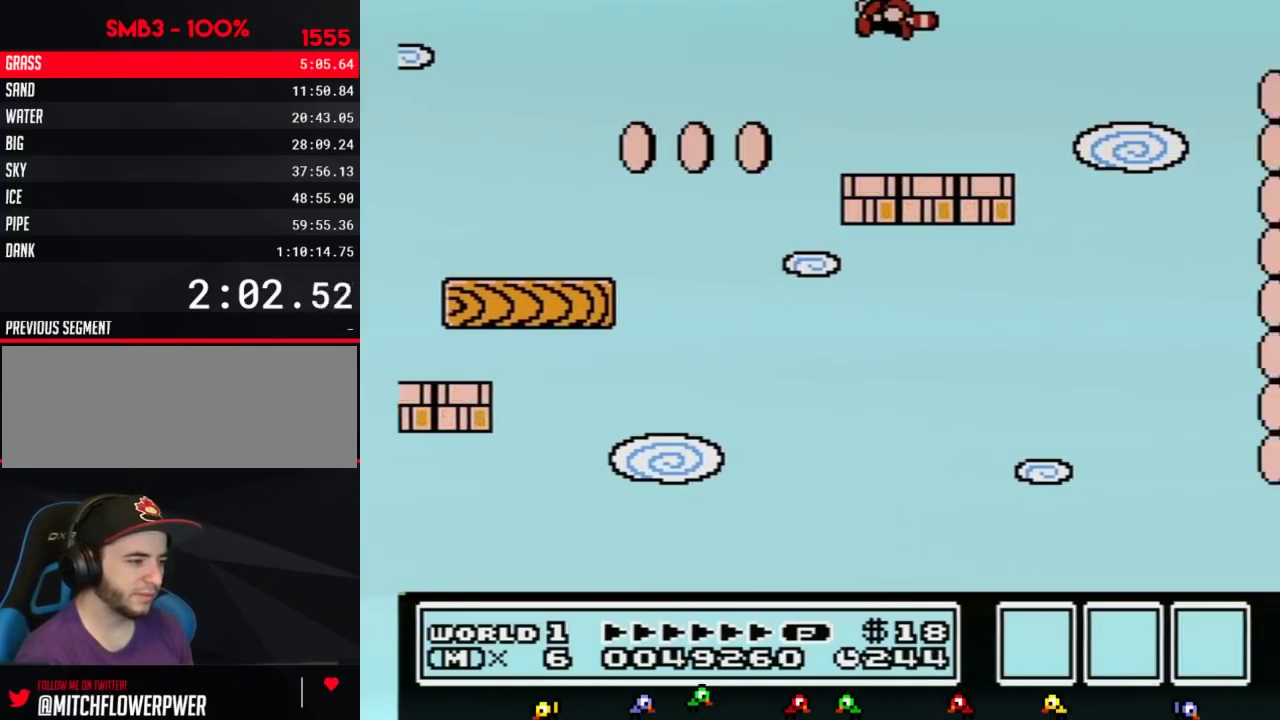
{"buttons": ["B", "DPAD_RIGHT"], "events": [[33, "A", "up"], [183, "B", "down"], [300, "DPAD_RIGHT", "down"]]}
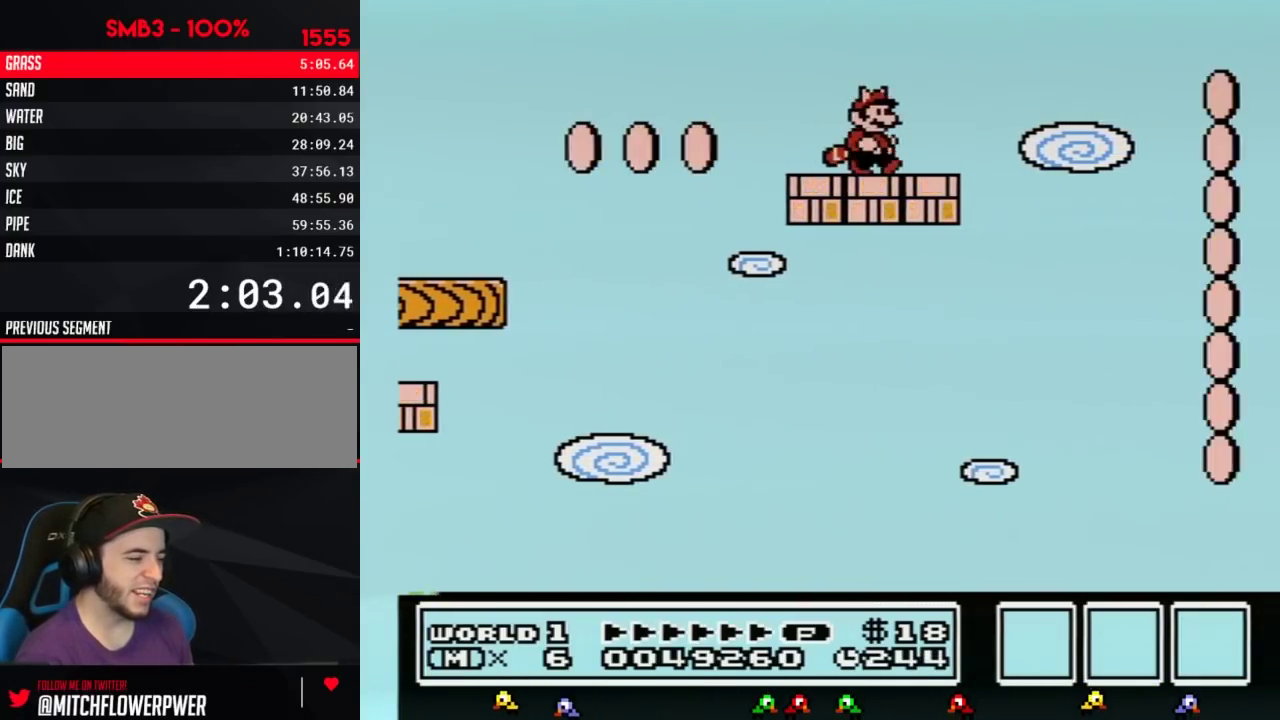
{"buttons": ["A", "B", "DPAD_RIGHT"], "events": [[250, "A", "down"]]}
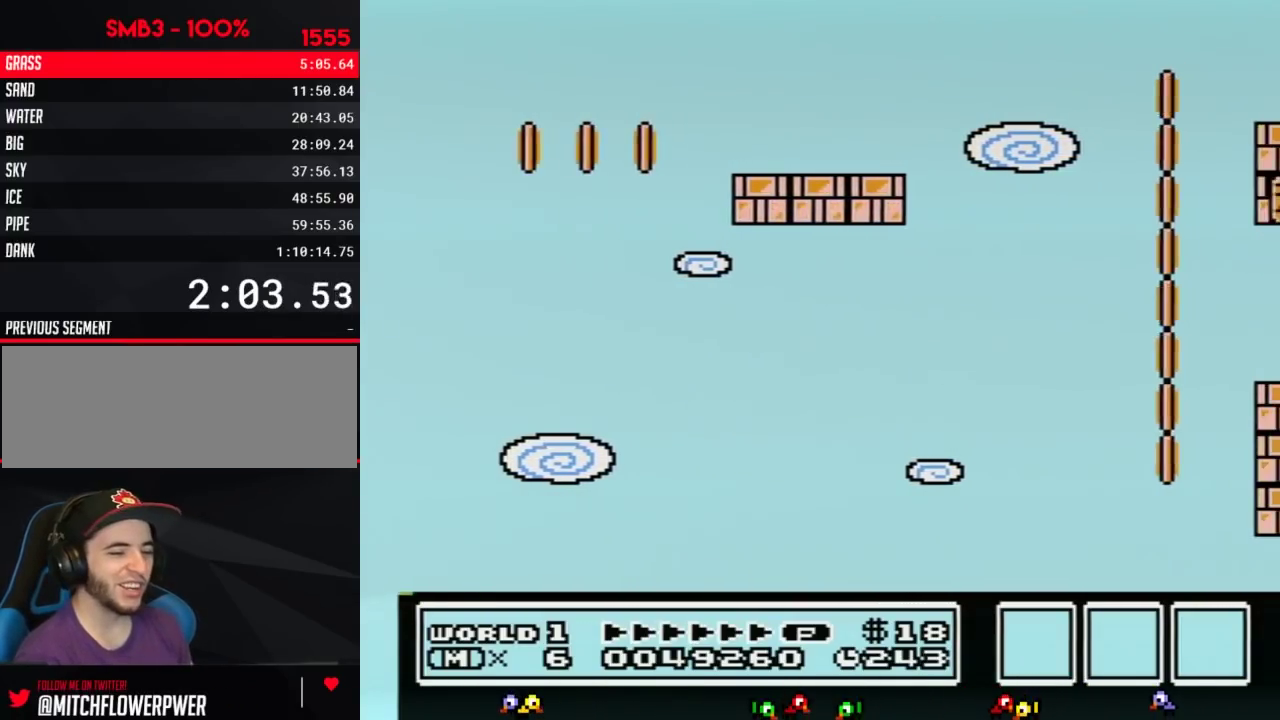
{"buttons": ["B"], "events": [[83, "A", "up"], [150, "A", "down"], [317, "A", "up"], [367, "A", "down"], [400, "DPAD_RIGHT", "up"], [433, "A", "up"]]}
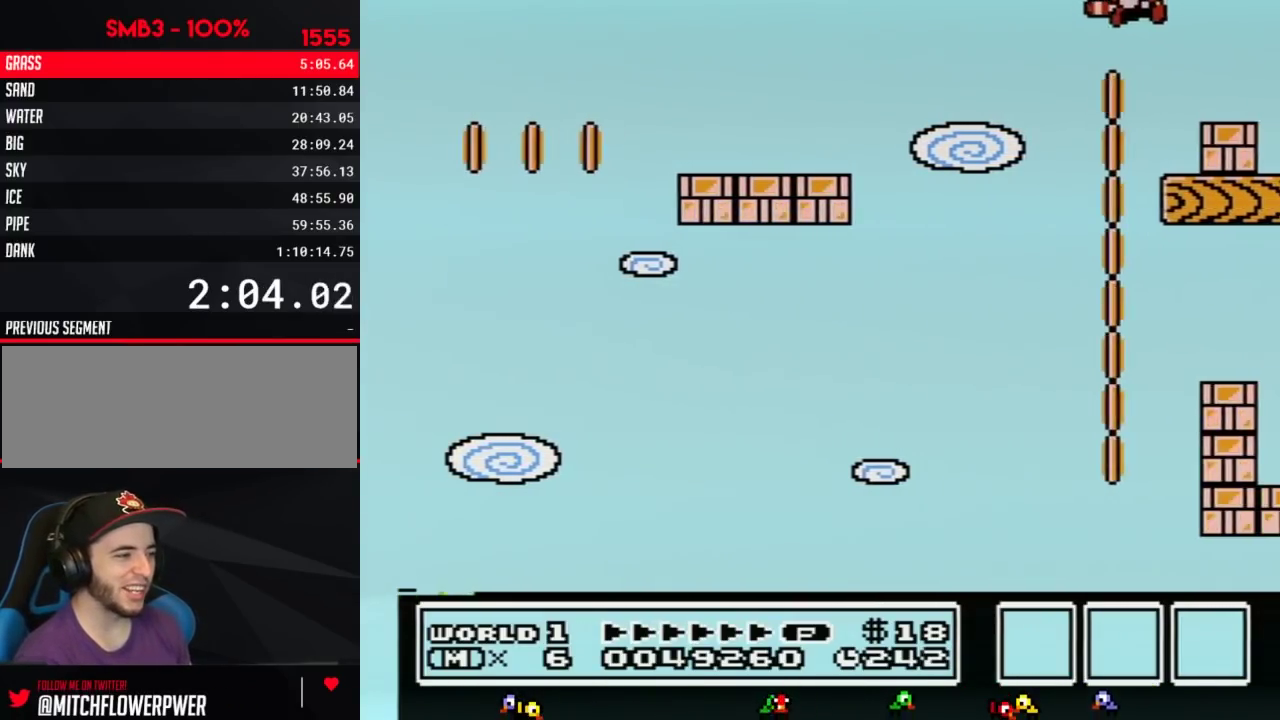
{"buttons": ["A", "B"], "events": [[33, "A", "down"], [33, "DPAD_RIGHT", "down"], [117, "A", "up"], [183, "B", "up"], [400, "B", "down"], [433, "DPAD_DOWN", "down"], [433, "DPAD_RIGHT", "up"], [500, "A", "down"], [500, "DPAD_DOWN", "up"]]}
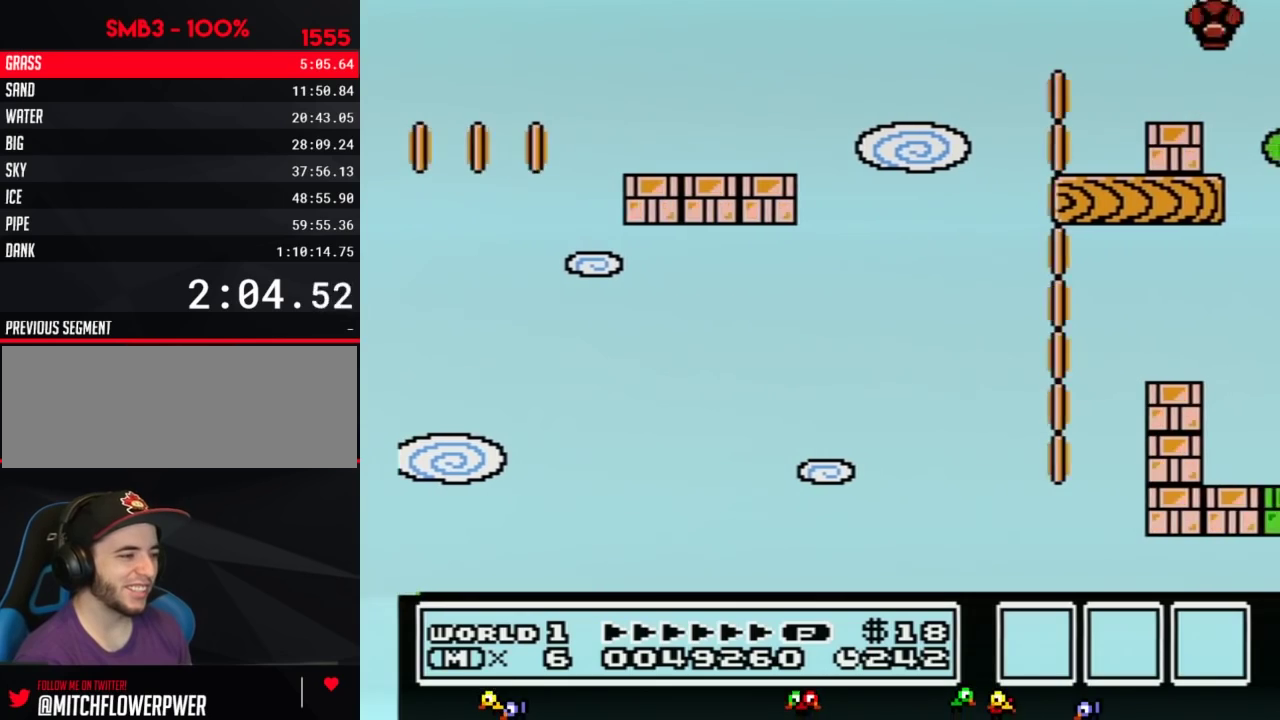
{"buttons": ["B"], "events": [[117, "A", "up"]]}
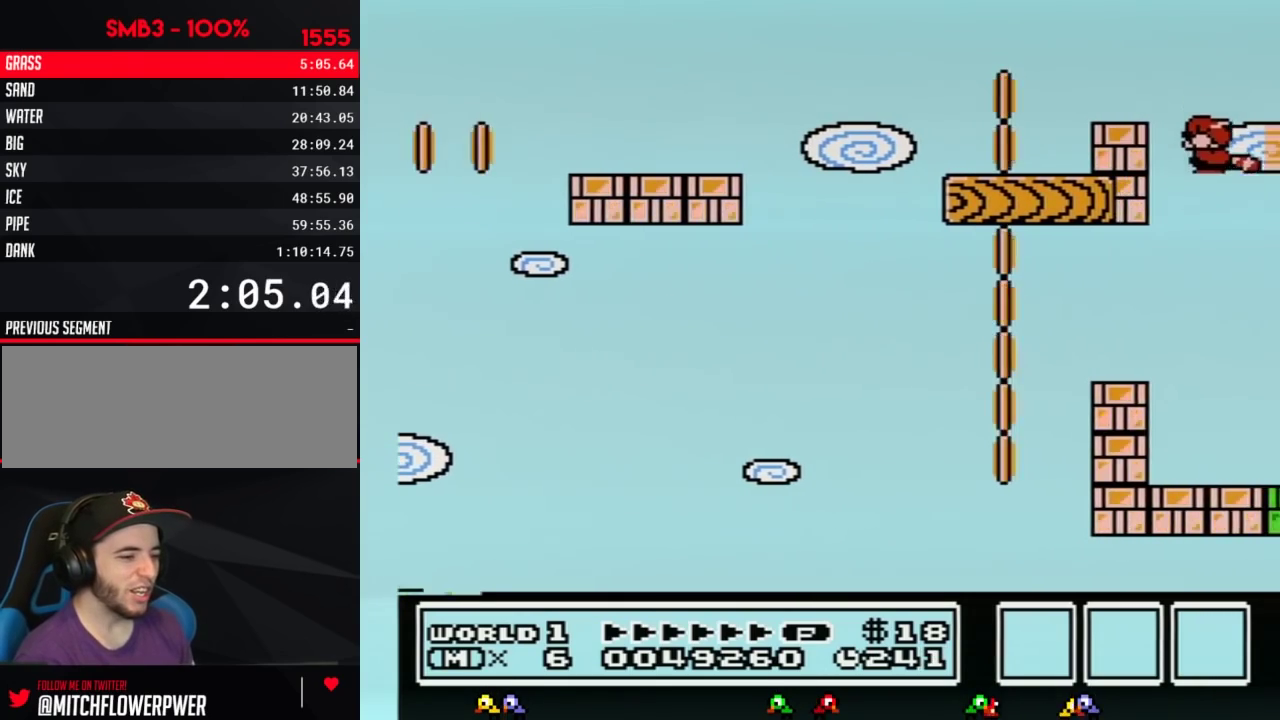
{"buttons": ["A", "B"], "events": [[33, "DPAD_LEFT", "down"], [183, "A", "down"], [283, "A", "up"], [300, "DPAD_LEFT", "up"], [400, "A", "down"]]}
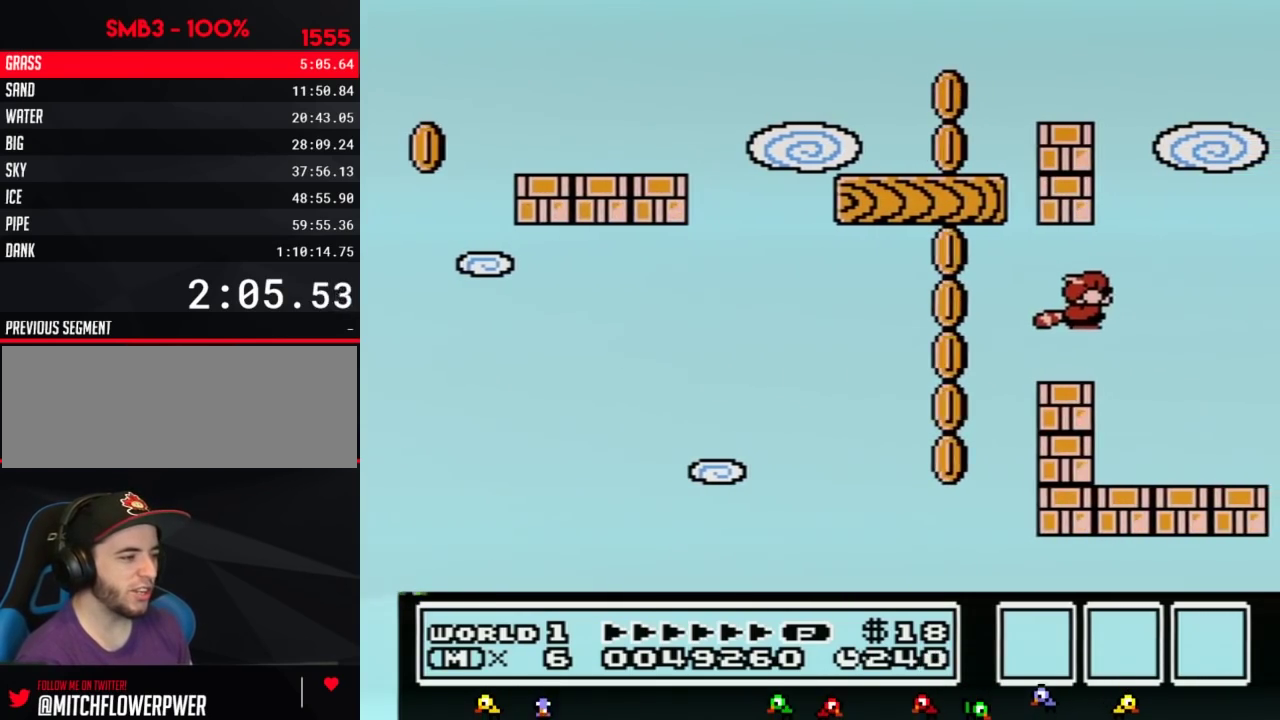
{"buttons": [], "events": [[33, "A", "up"], [50, "DPAD_RIGHT", "down"], [83, "B", "up"], [150, "DPAD_RIGHT", "up"]]}
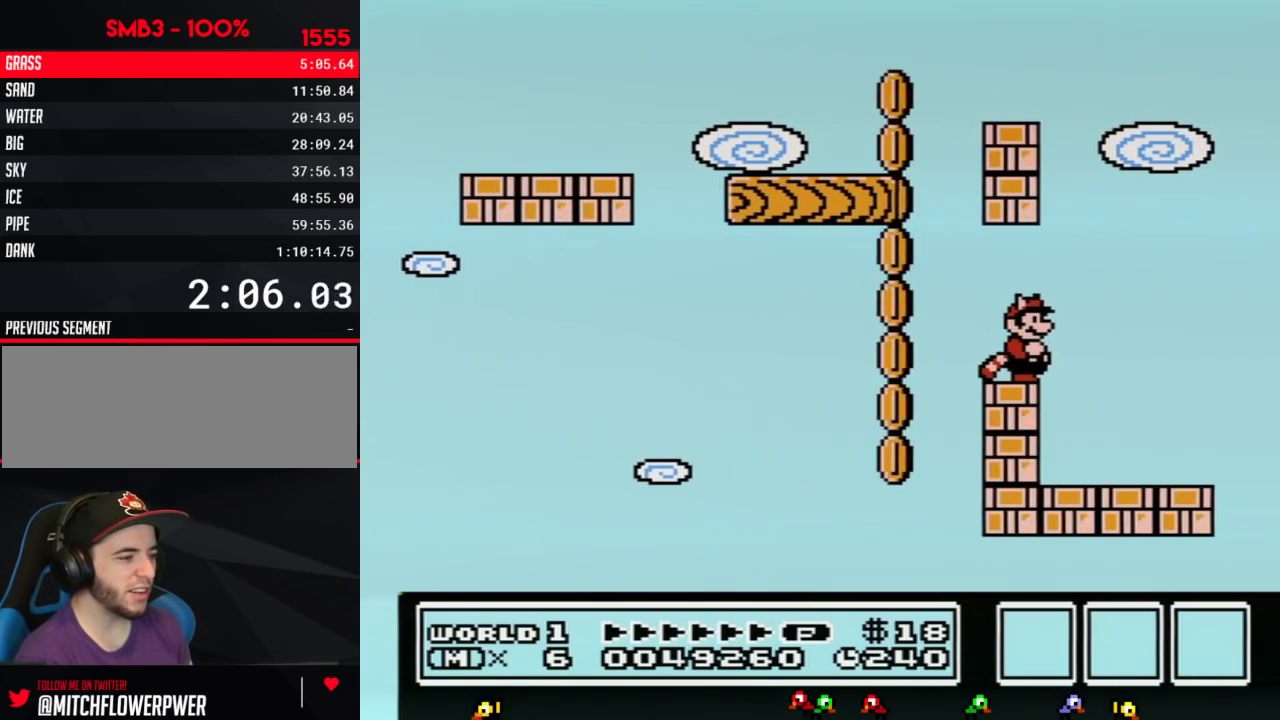
{"buttons": [], "events": []}
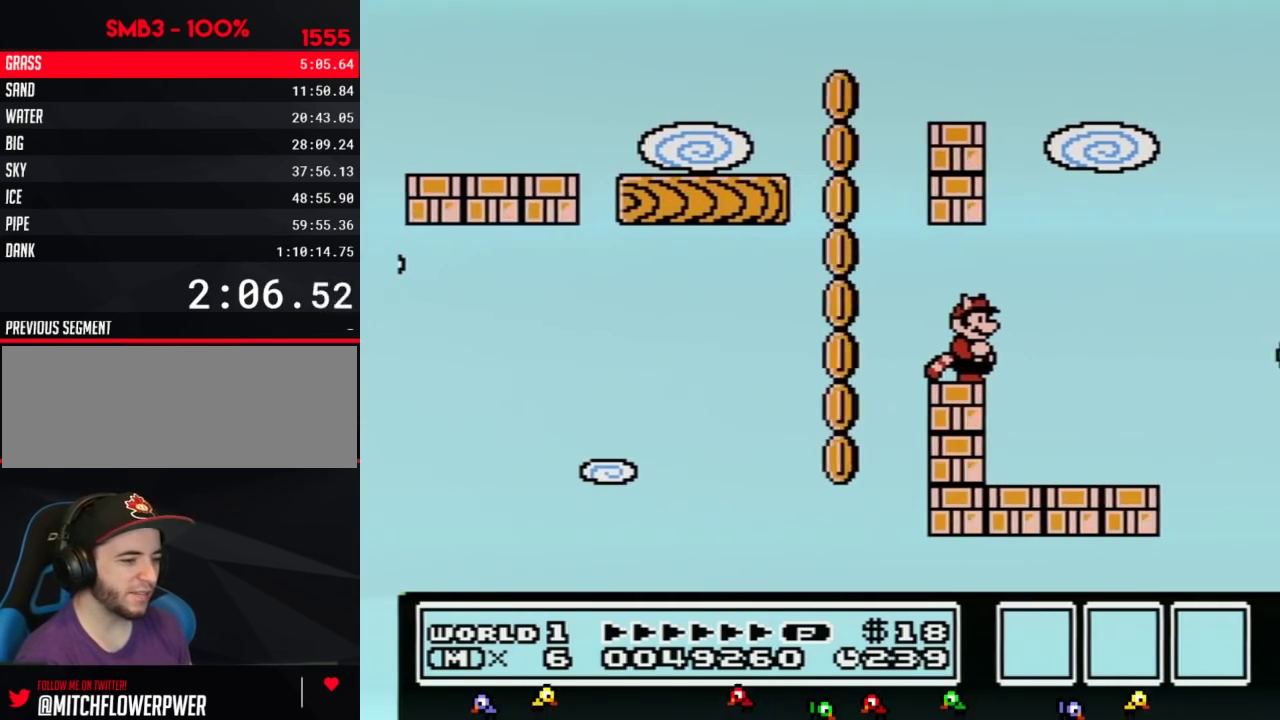
{"buttons": ["A", "B"], "events": [[250, "DPAD_RIGHT", "down"], [367, "B", "down"], [400, "A", "down"], [400, "DPAD_RIGHT", "up"]]}
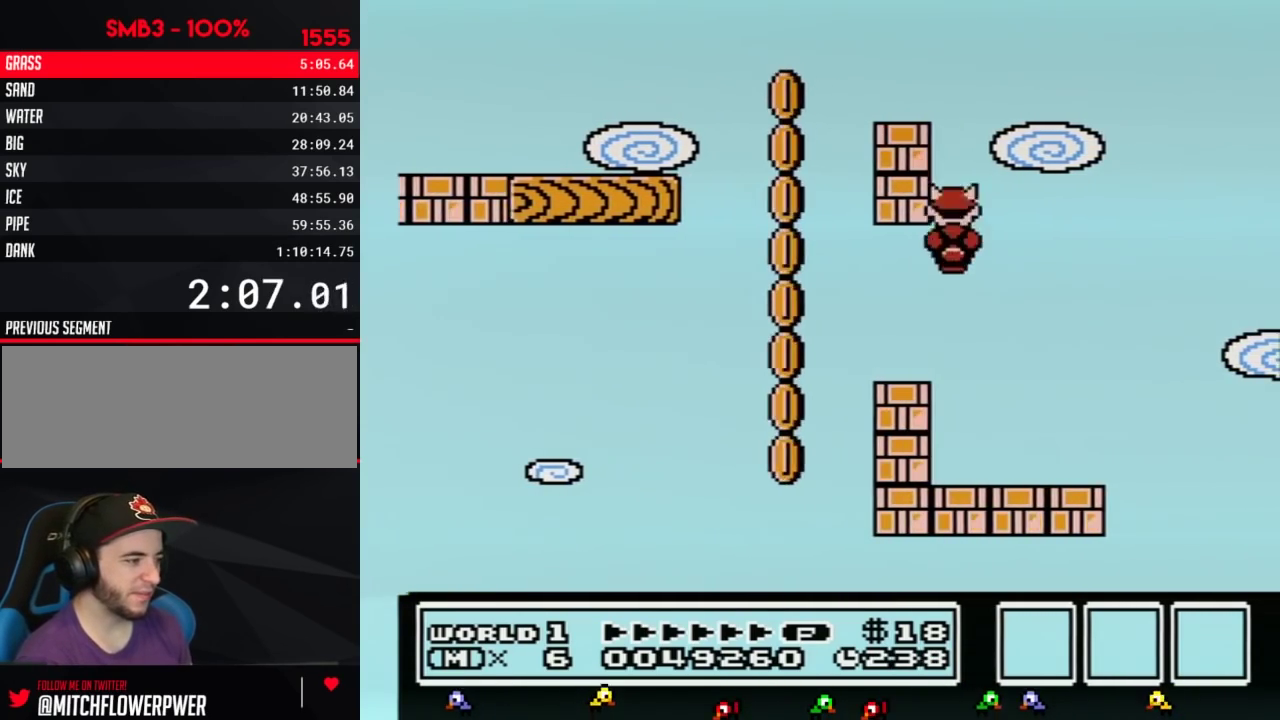
{"buttons": ["A", "B"], "events": [[333, "A", "up"], [433, "A", "down"]]}
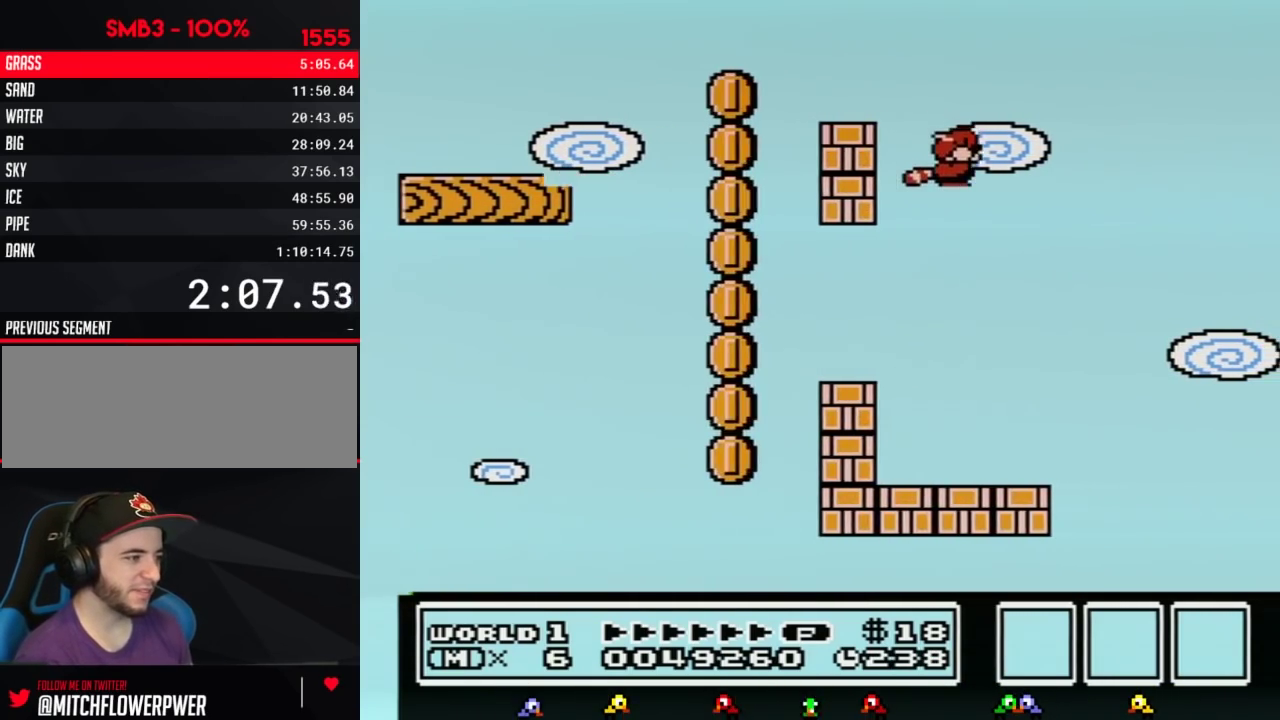
{"buttons": ["A", "B"], "events": [[33, "A", "up"], [83, "A", "down"], [150, "A", "up"], [217, "A", "down"], [300, "A", "up"], [367, "A", "down"], [433, "A", "up"], [500, "A", "down"]]}
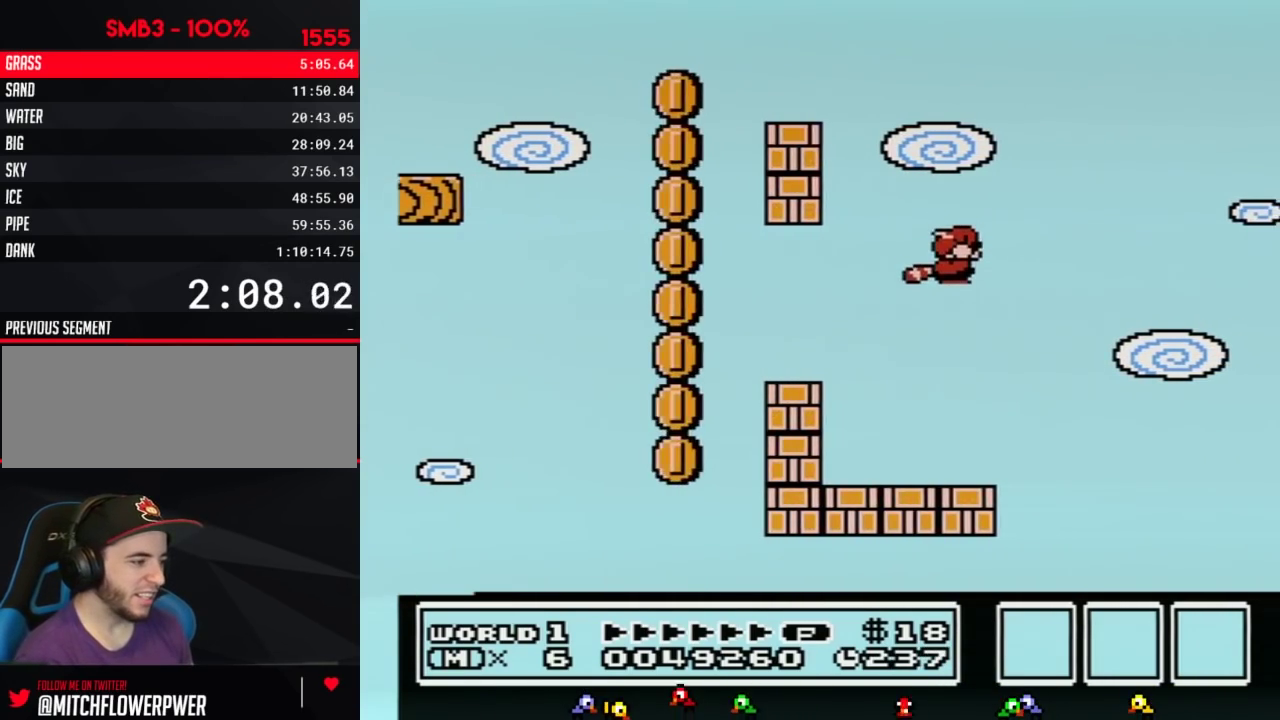
{"buttons": ["A", "B"], "events": [[83, "A", "up"], [150, "A", "down"], [250, "A", "up"], [300, "A", "down"]]}
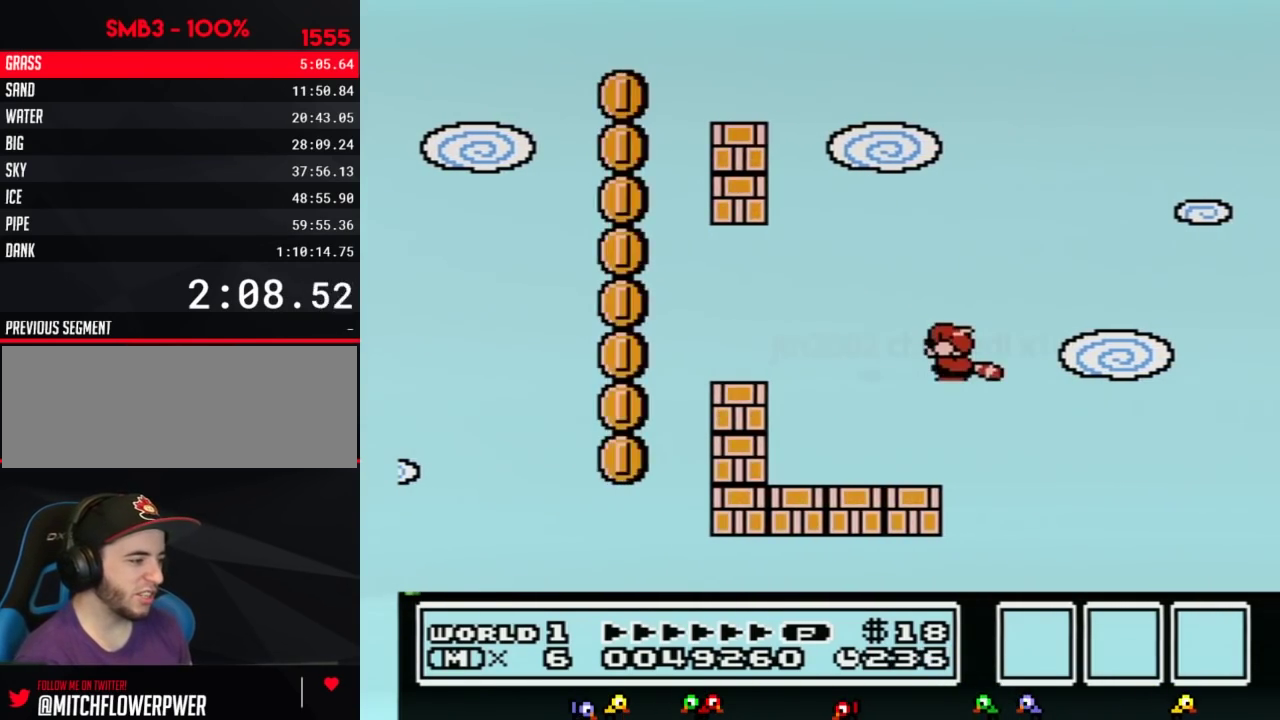
{"buttons": ["A", "B", "DPAD_LEFT"], "events": [[83, "DPAD_LEFT", "down"], [183, "A", "up"], [267, "A", "down"], [350, "A", "up"], [433, "A", "down"]]}
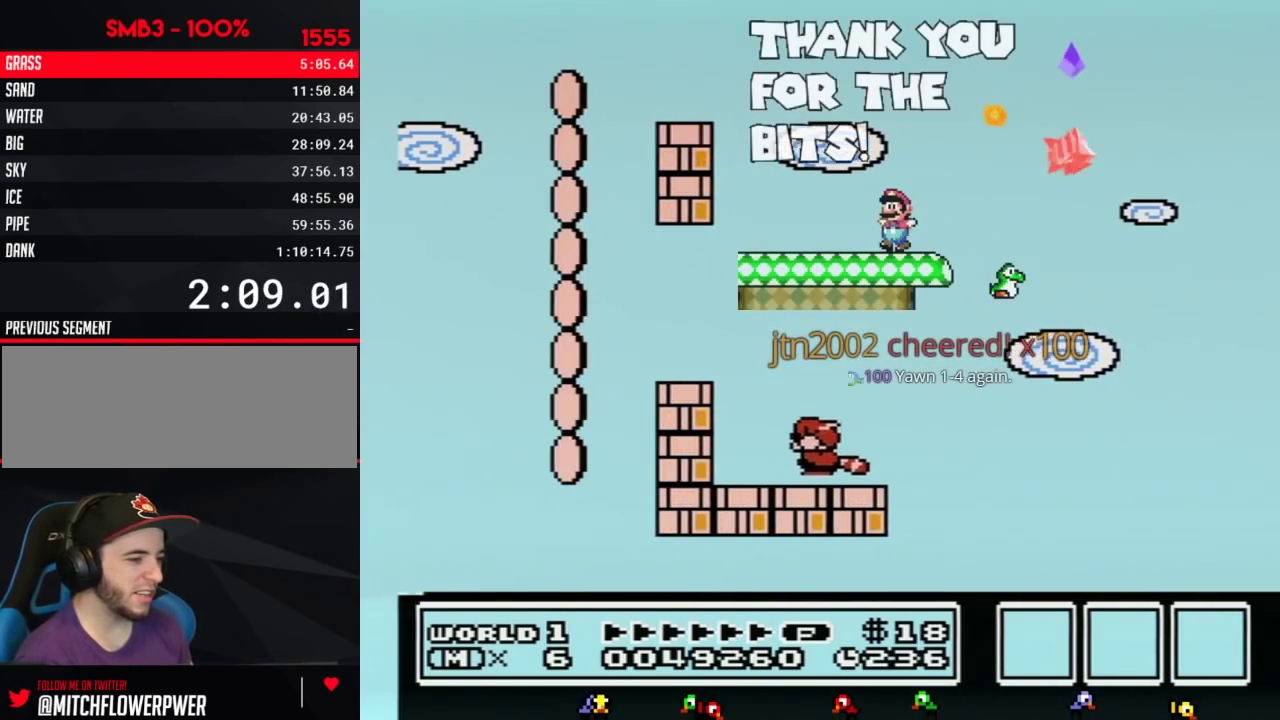
{"buttons": ["B"], "events": [[50, "A", "up"], [50, "DPAD_LEFT", "up"], [150, "DPAD_RIGHT", "down"], [250, "DPAD_RIGHT", "up"]]}